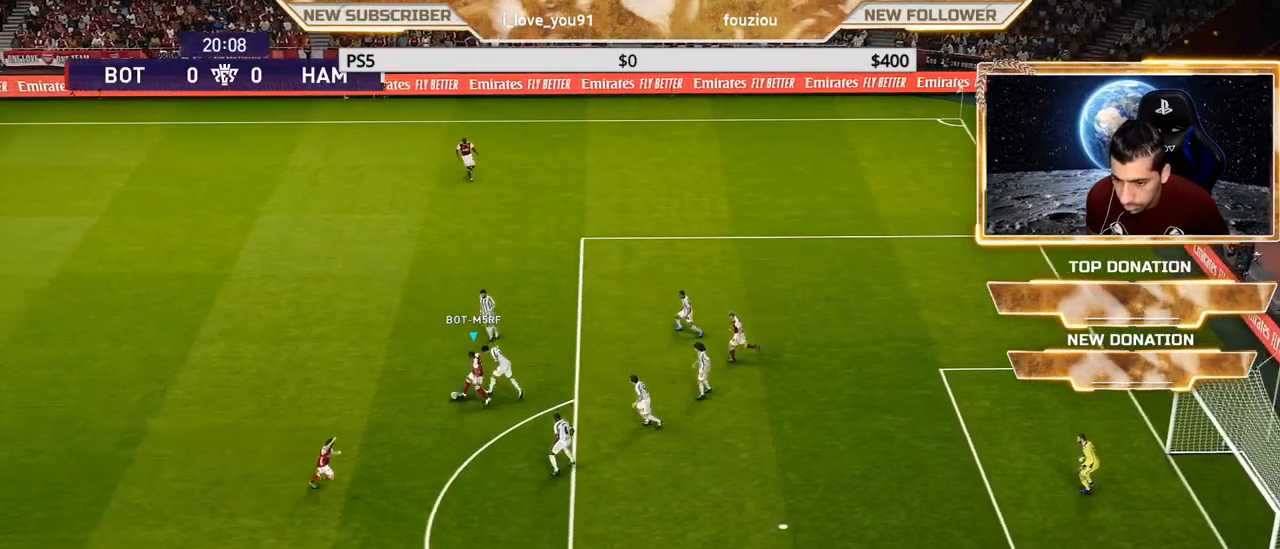
Gameplay with a controller (PlayStation layout); each line is a JSON object with the inputs held at the frame after it. "events" lists button and stick changes between this image and that frame as [ms after this image, input, new state], when the widget could be followed in between.
{"buttons": ["TRIANGLE", "R2"], "left_stick": "down-right", "right_stick": "center", "events": [[17, "R2", "down"], [167, "R2", "up"], [467, "R2", "down"], [467, "TRIANGLE", "down"], [467, "left_stick", "down-right"]]}
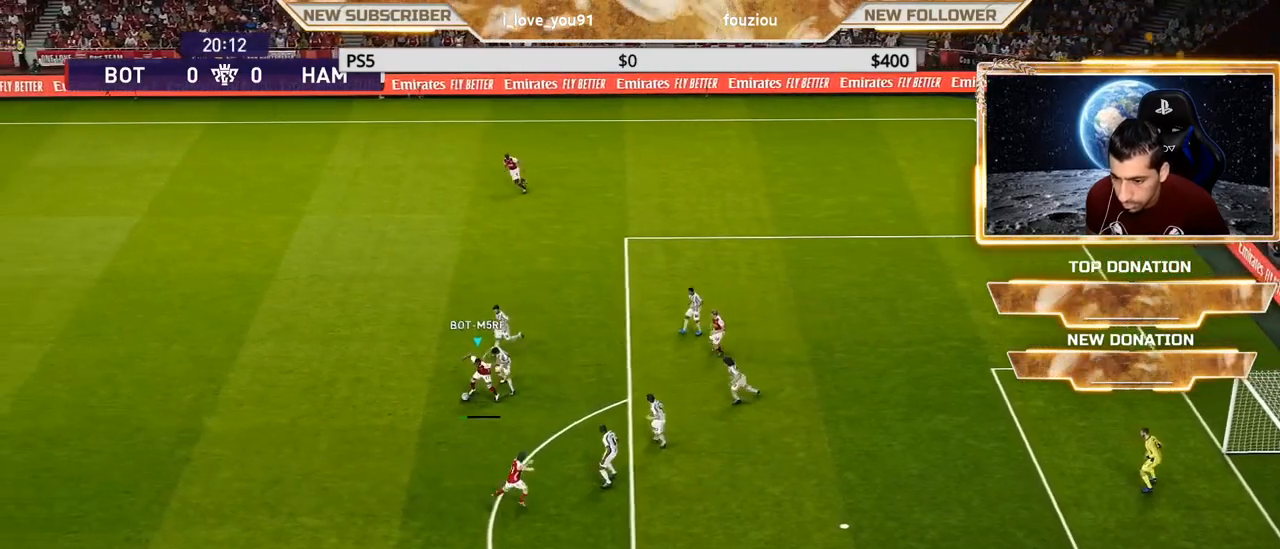
{"buttons": [], "left_stick": "down-right", "right_stick": "center", "events": [[50, "TRIANGLE", "up"], [117, "R2", "up"]]}
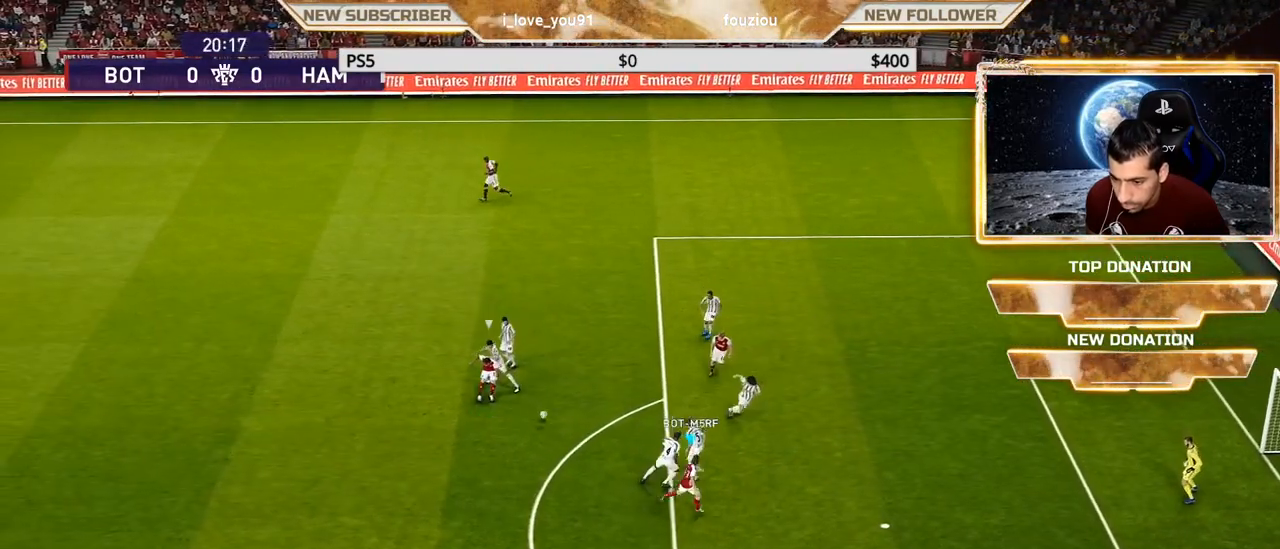
{"buttons": [], "left_stick": "right", "right_stick": "center", "events": [[133, "left_stick", "right"]]}
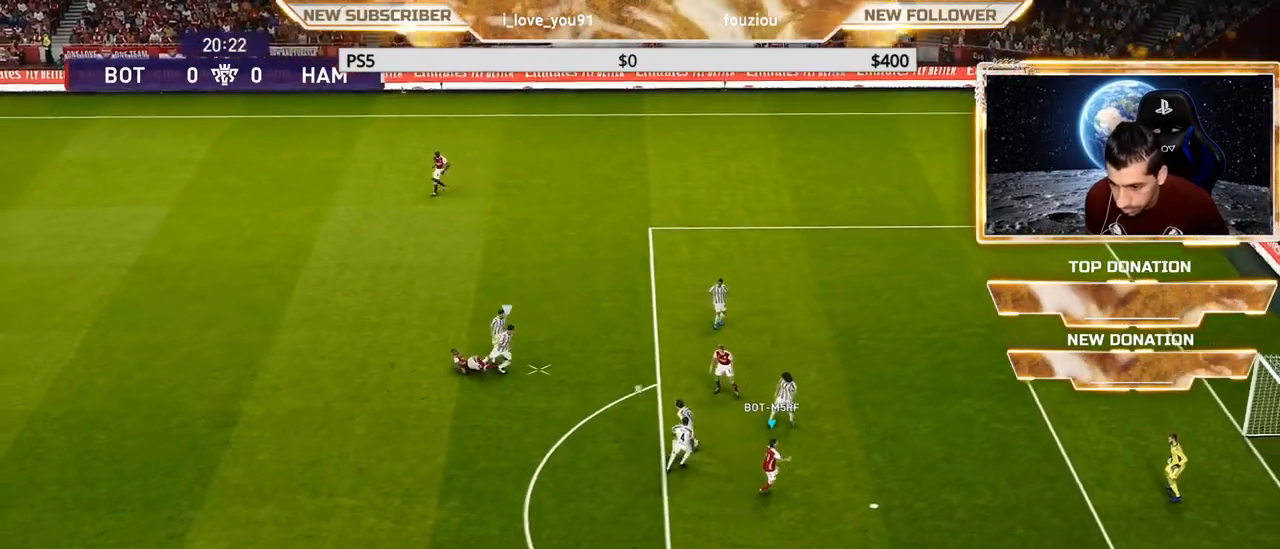
{"buttons": [], "left_stick": "down-right", "right_stick": "center", "events": [[150, "left_stick", "up-right"], [250, "left_stick", "right"], [300, "L1", "down"], [367, "L1", "up"], [367, "left_stick", "down-right"]]}
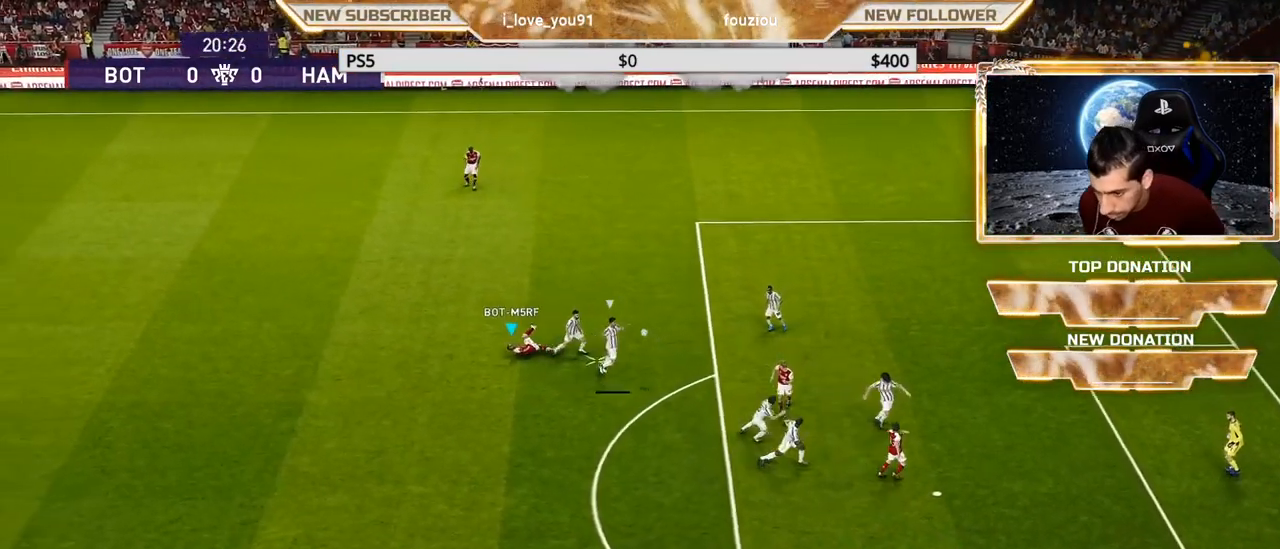
{"buttons": ["SQUARE", "R1"], "left_stick": "down-left", "right_stick": "center", "events": [[300, "left_stick", "down"], [317, "SQUARE", "down"], [333, "R1", "down"], [500, "left_stick", "down-left"]]}
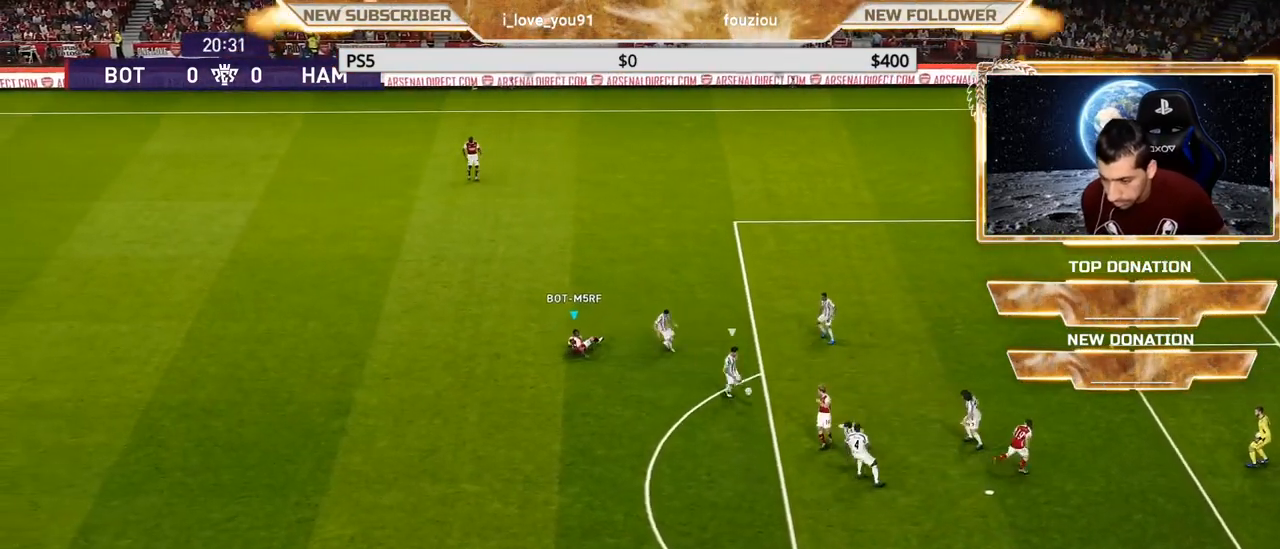
{"buttons": ["SQUARE", "R1"], "left_stick": "center", "right_stick": "center", "events": [[333, "left_stick", "center"]]}
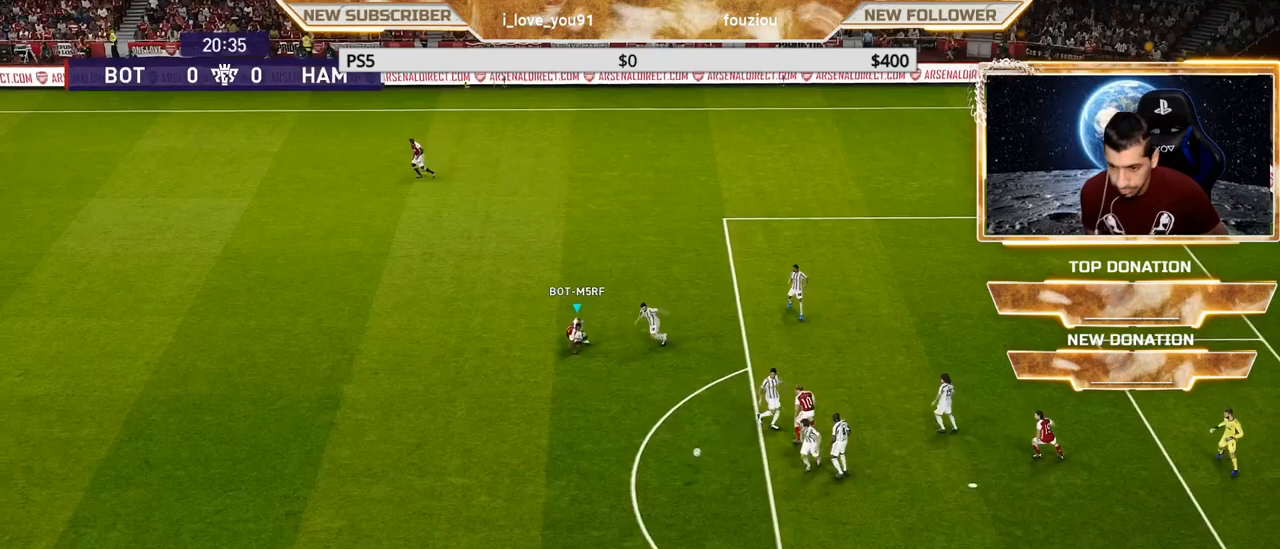
{"buttons": ["SQUARE", "R1"], "left_stick": "down-left", "right_stick": "center", "events": [[150, "left_stick", "left"], [200, "left_stick", "down-left"]]}
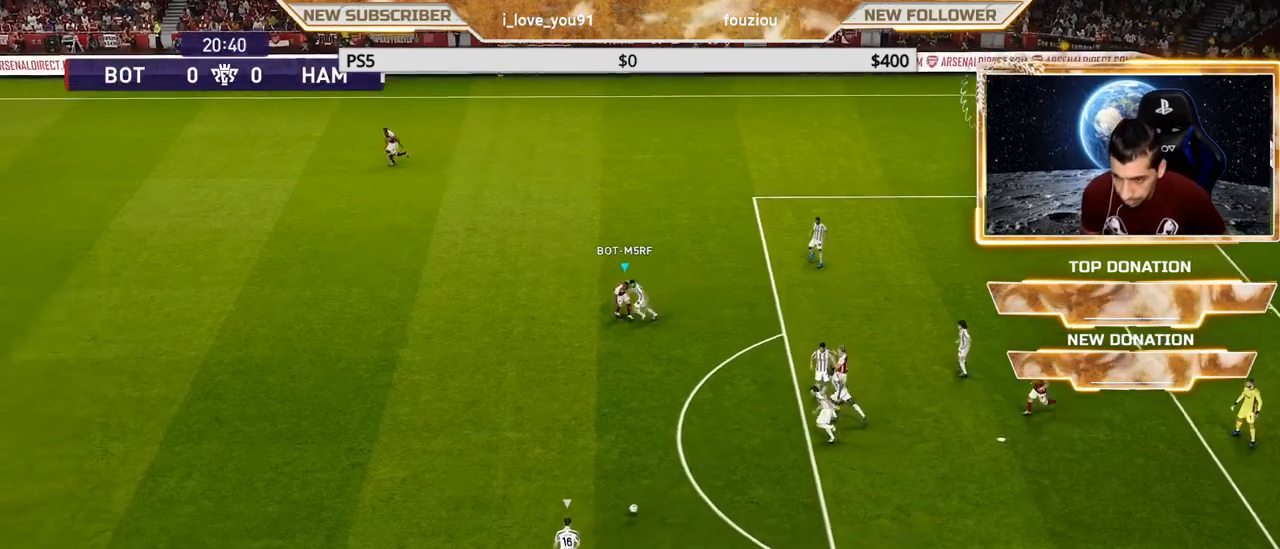
{"buttons": ["SQUARE", "R1"], "left_stick": "down-left", "right_stick": "center", "events": []}
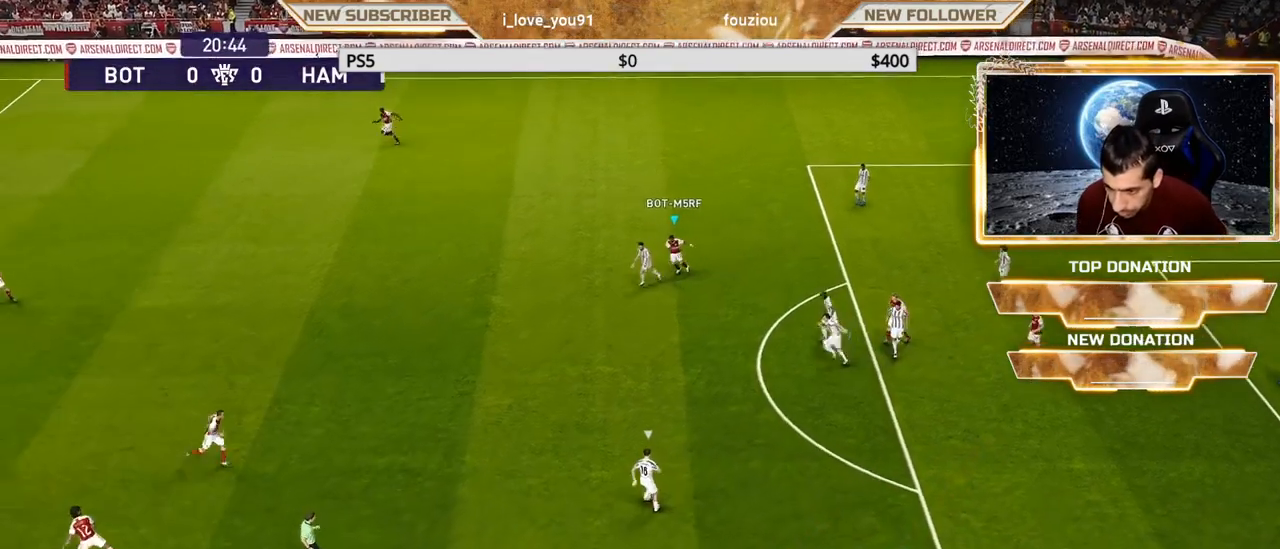
{"buttons": ["SQUARE", "R1"], "left_stick": "down-left", "right_stick": "center", "events": [[83, "left_stick", "left"], [417, "left_stick", "down-left"]]}
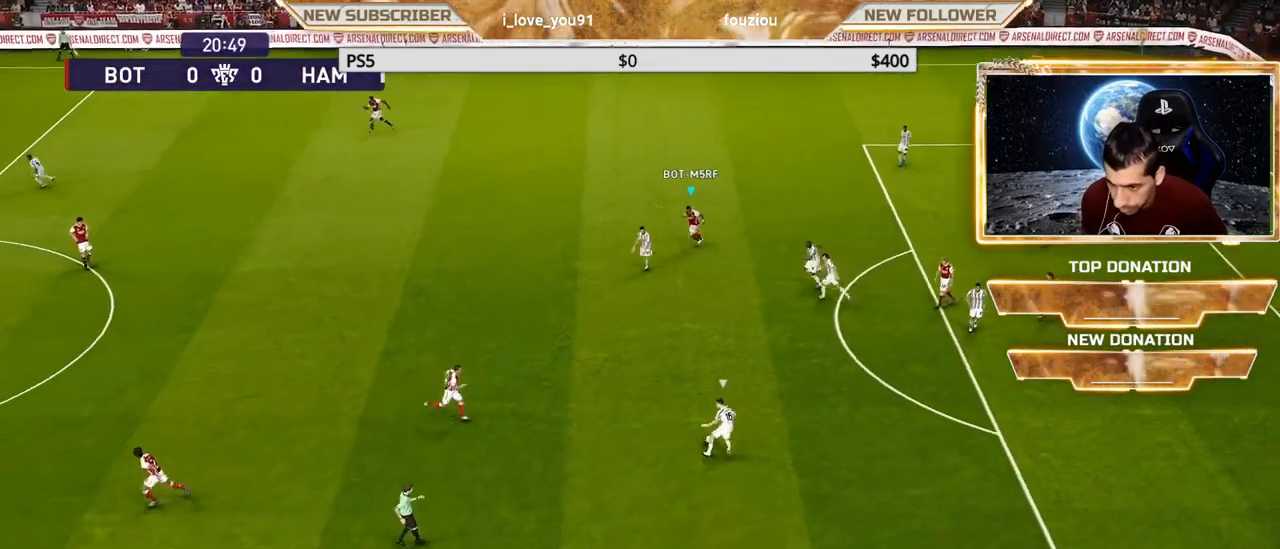
{"buttons": ["SQUARE", "R1"], "left_stick": "down-left", "right_stick": "center", "events": []}
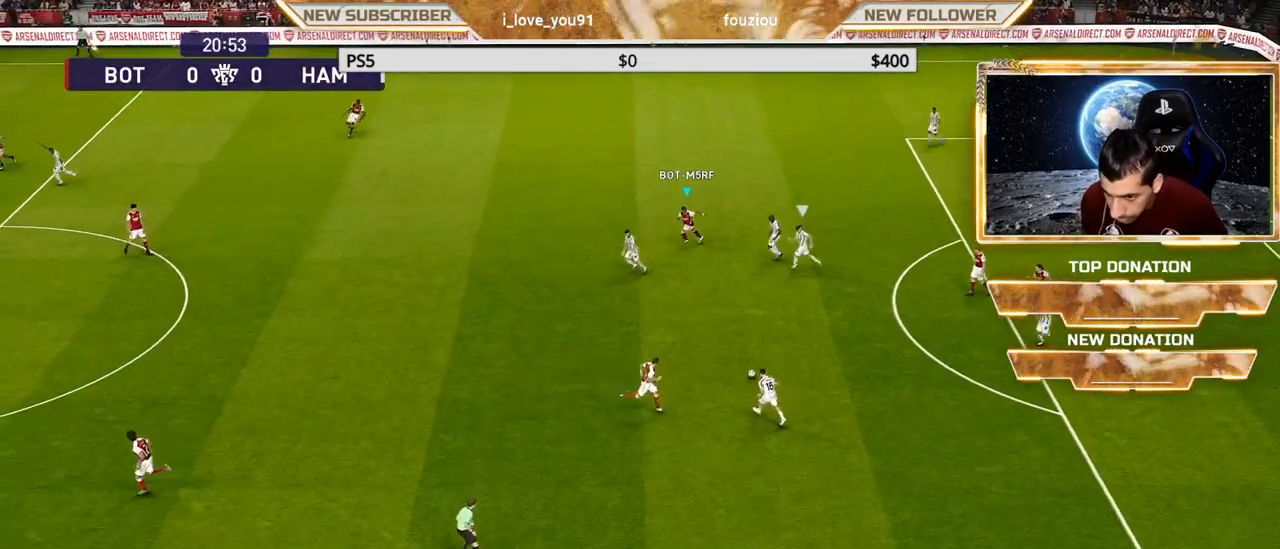
{"buttons": ["SQUARE", "R1"], "left_stick": "down-left", "right_stick": "center", "events": []}
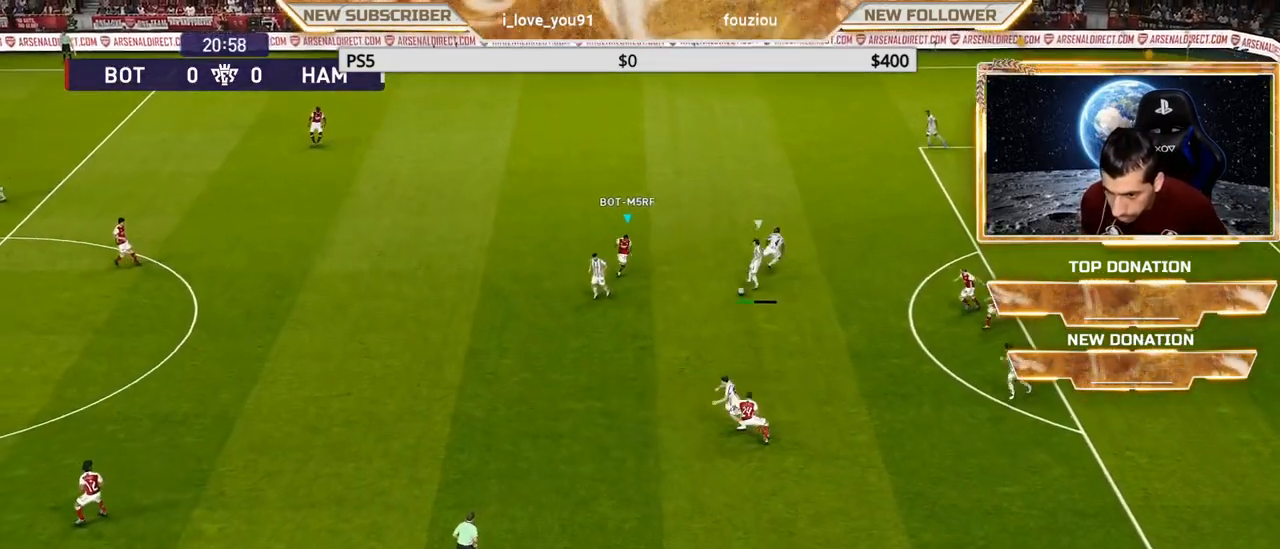
{"buttons": ["SQUARE"], "left_stick": "down-left", "right_stick": "center", "events": [[33, "R1", "up"]]}
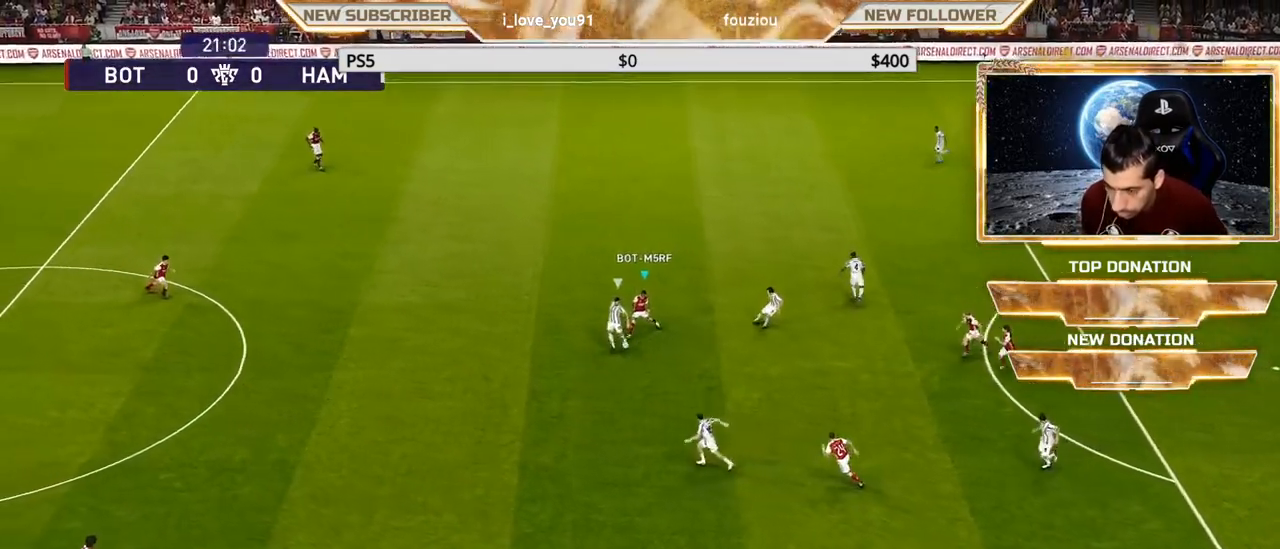
{"buttons": ["SQUARE", "R1"], "left_stick": "down-left", "right_stick": "center", "events": [[33, "left_stick", "down"], [200, "left_stick", "down-left"], [233, "R1", "down"]]}
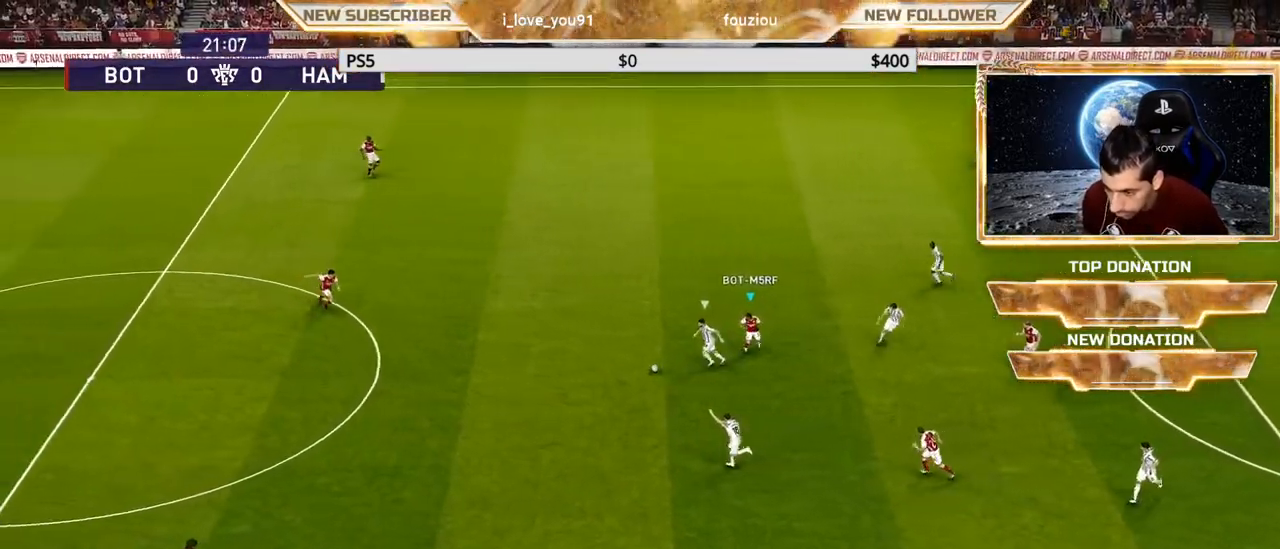
{"buttons": ["SQUARE", "R1"], "left_stick": "left", "right_stick": "center", "events": [[333, "left_stick", "left"]]}
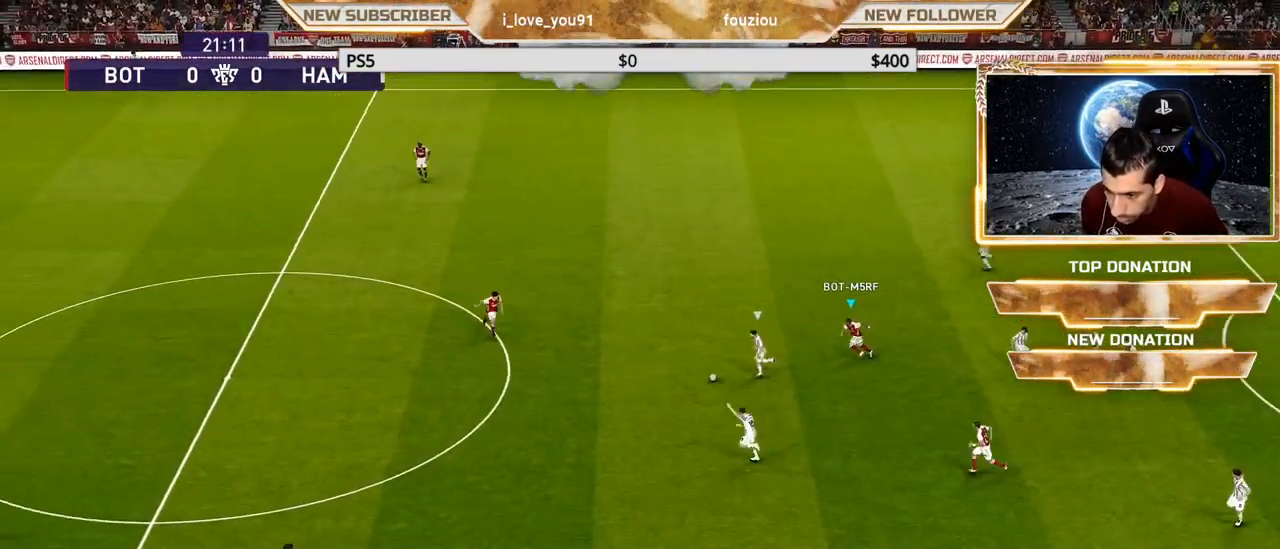
{"buttons": ["SQUARE", "R1"], "left_stick": "left", "right_stick": "center", "events": []}
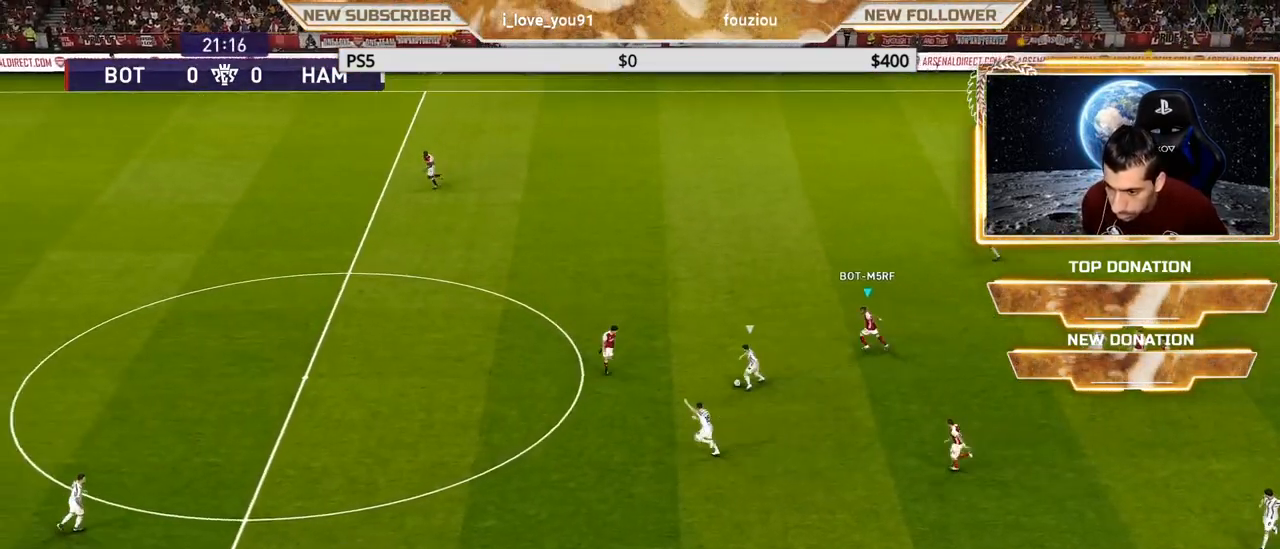
{"buttons": ["SQUARE", "R1"], "left_stick": "left", "right_stick": "center", "events": []}
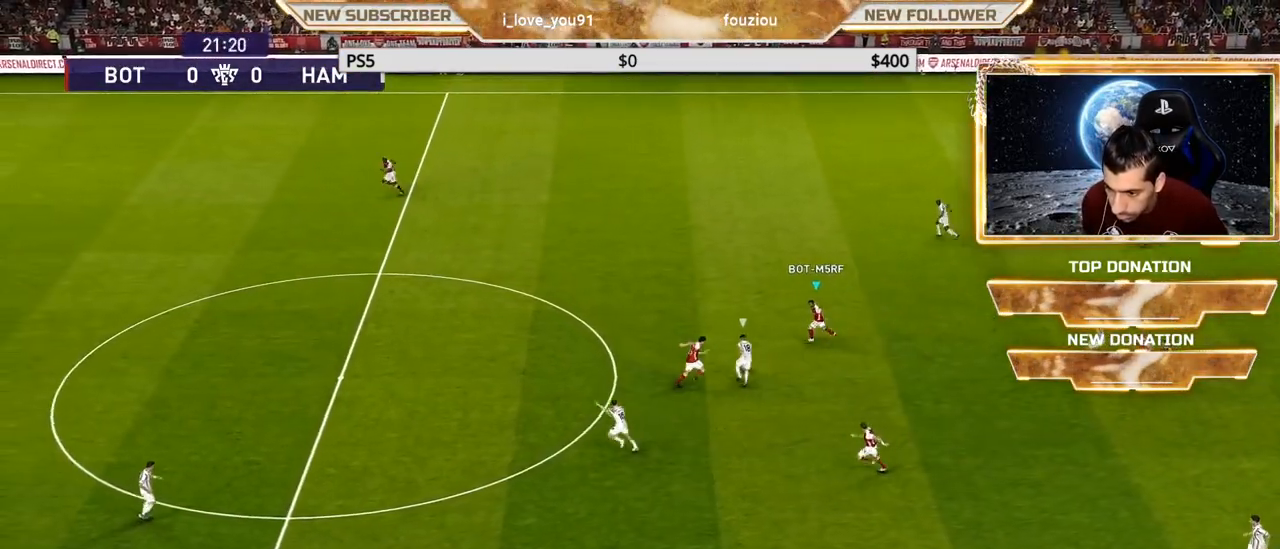
{"buttons": ["SQUARE", "R1"], "left_stick": "left", "right_stick": "center", "events": []}
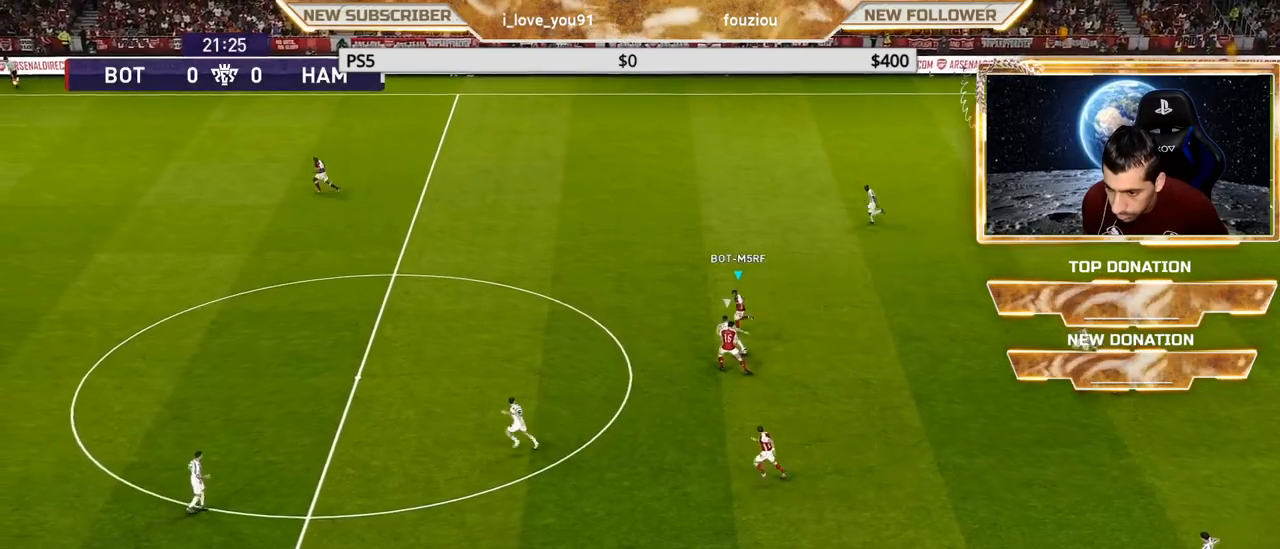
{"buttons": ["SQUARE", "R1"], "left_stick": "left", "right_stick": "center", "events": []}
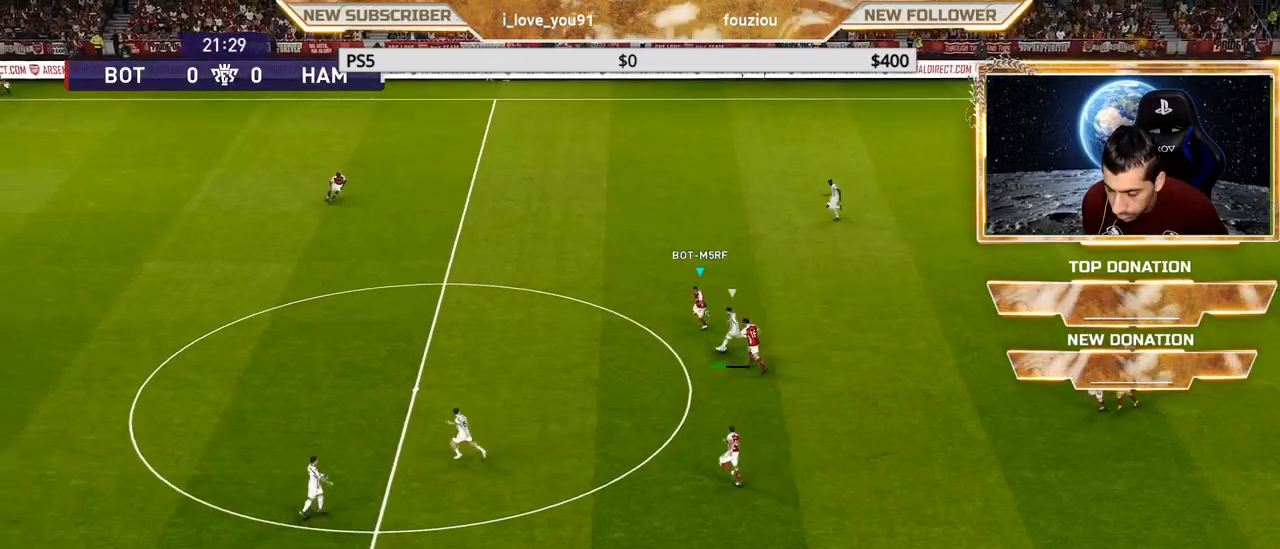
{"buttons": ["SQUARE", "R1"], "left_stick": "left", "right_stick": "center", "events": []}
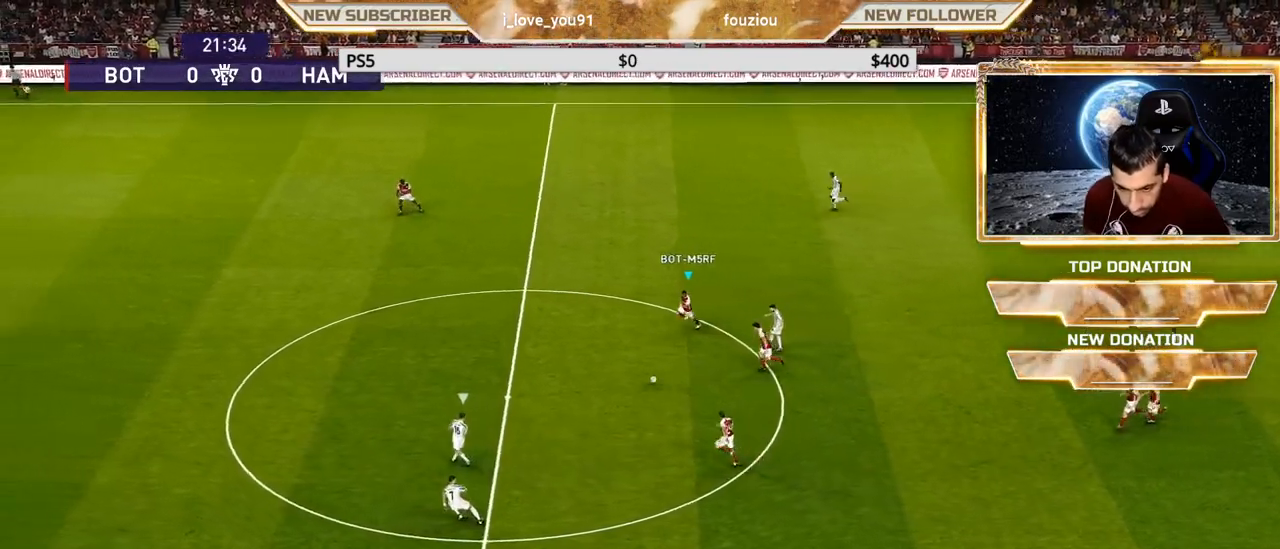
{"buttons": ["R1"], "left_stick": "up-left", "right_stick": "center", "events": [[350, "L1", "down"], [350, "SQUARE", "up"], [350, "left_stick", "up-left"], [433, "L1", "up"]]}
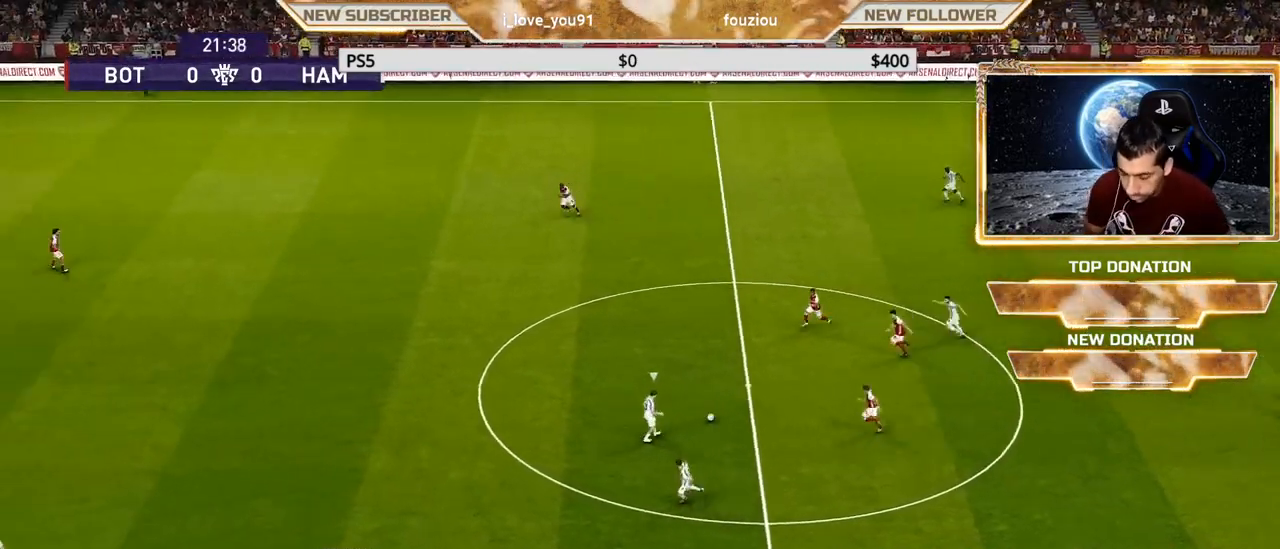
{"buttons": ["SQUARE", "R1"], "left_stick": "up-left", "right_stick": "center", "events": [[67, "R1", "up"], [317, "SQUARE", "down"], [350, "R1", "down"]]}
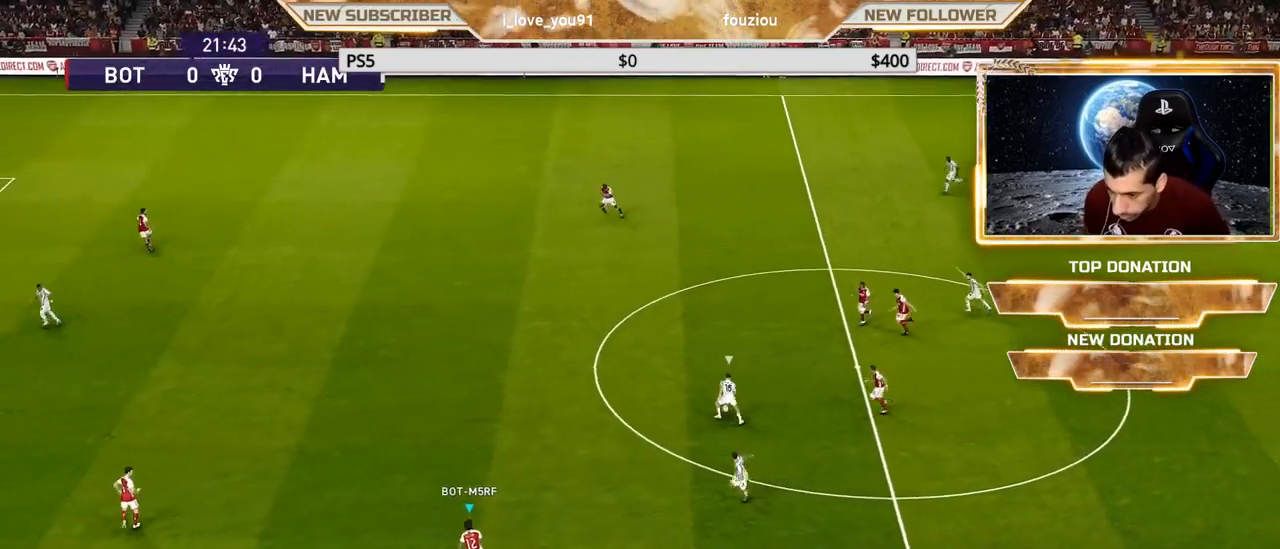
{"buttons": ["SQUARE", "R1"], "left_stick": "up-left", "right_stick": "center", "events": []}
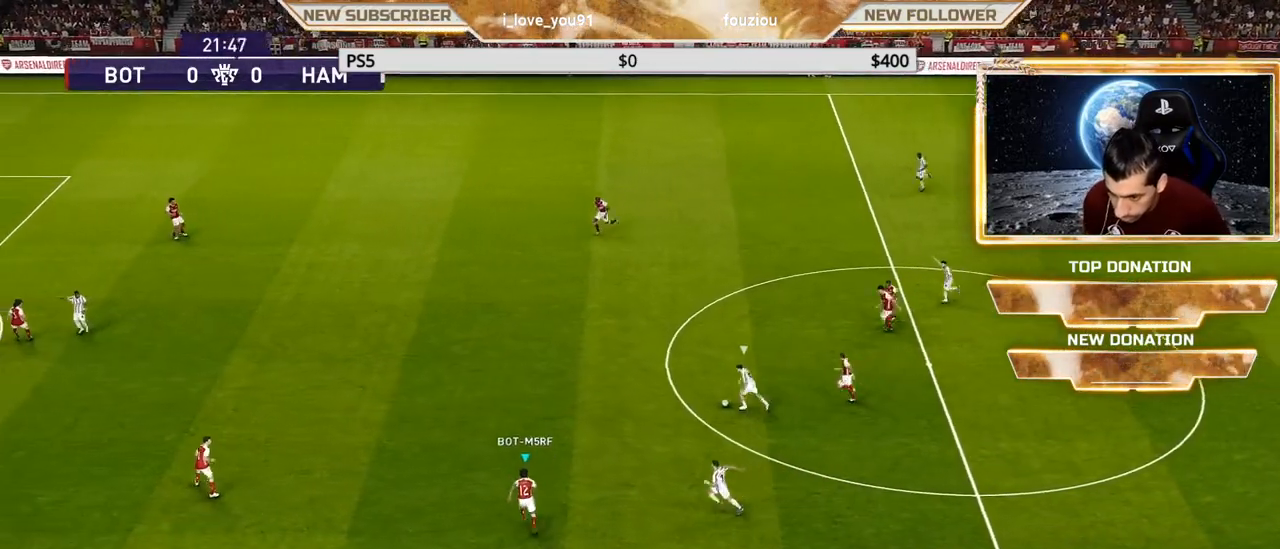
{"buttons": ["SQUARE", "R1"], "left_stick": "up-left", "right_stick": "center", "events": [[17, "left_stick", "up"], [350, "R1", "up"], [350, "left_stick", "up-left"], [500, "R1", "down"]]}
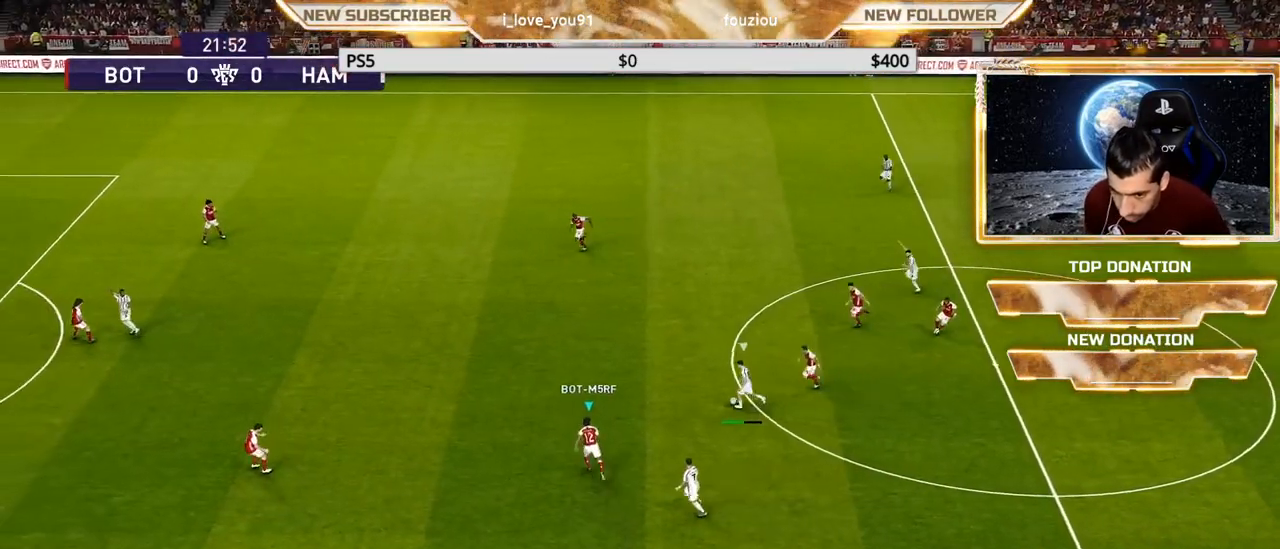
{"buttons": ["SQUARE", "R1"], "left_stick": "left", "right_stick": "center", "events": [[167, "left_stick", "left"]]}
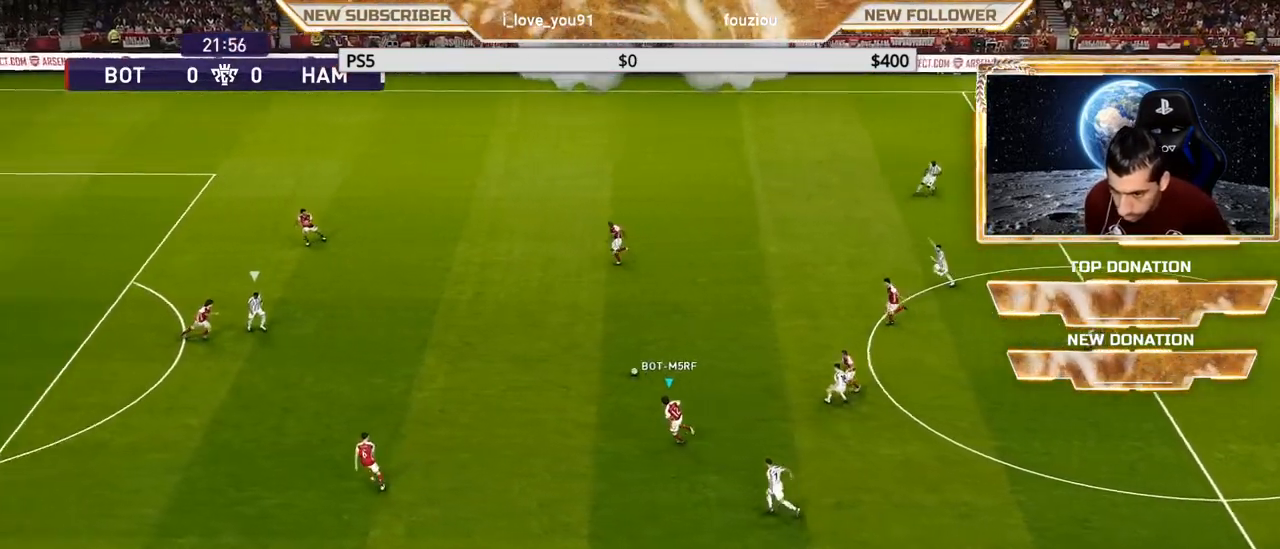
{"buttons": ["SQUARE", "R1"], "left_stick": "left", "right_stick": "center", "events": [[50, "left_stick", "up-left"], [217, "left_stick", "up"], [350, "left_stick", "left"]]}
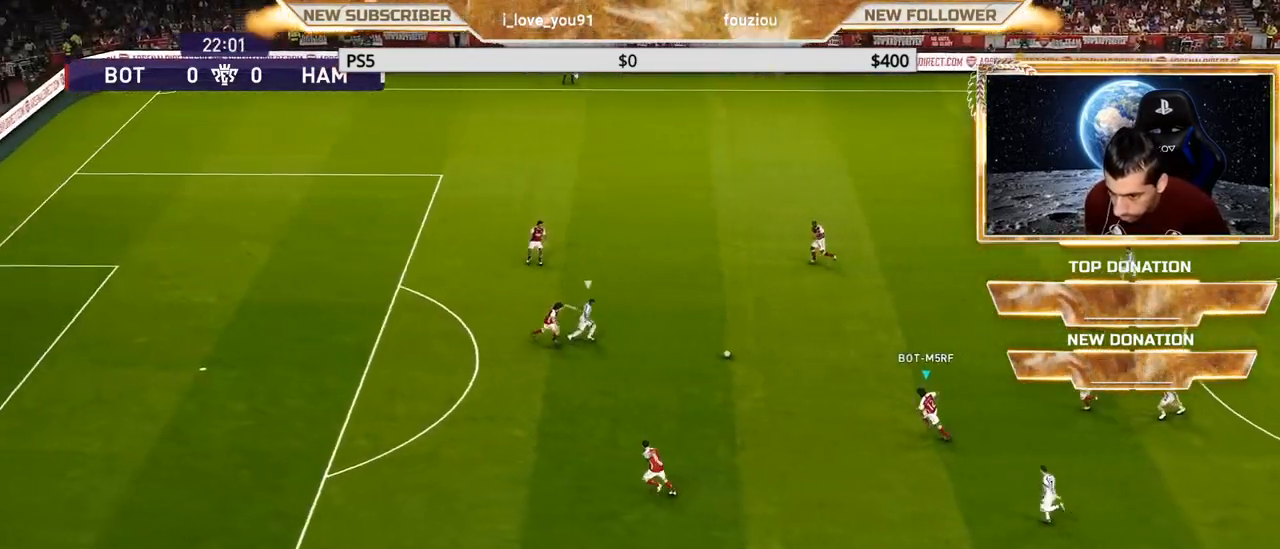
{"buttons": ["SQUARE", "R1"], "left_stick": "up-left", "right_stick": "center", "events": [[33, "L1", "down"], [183, "L1", "up"], [400, "left_stick", "up-left"]]}
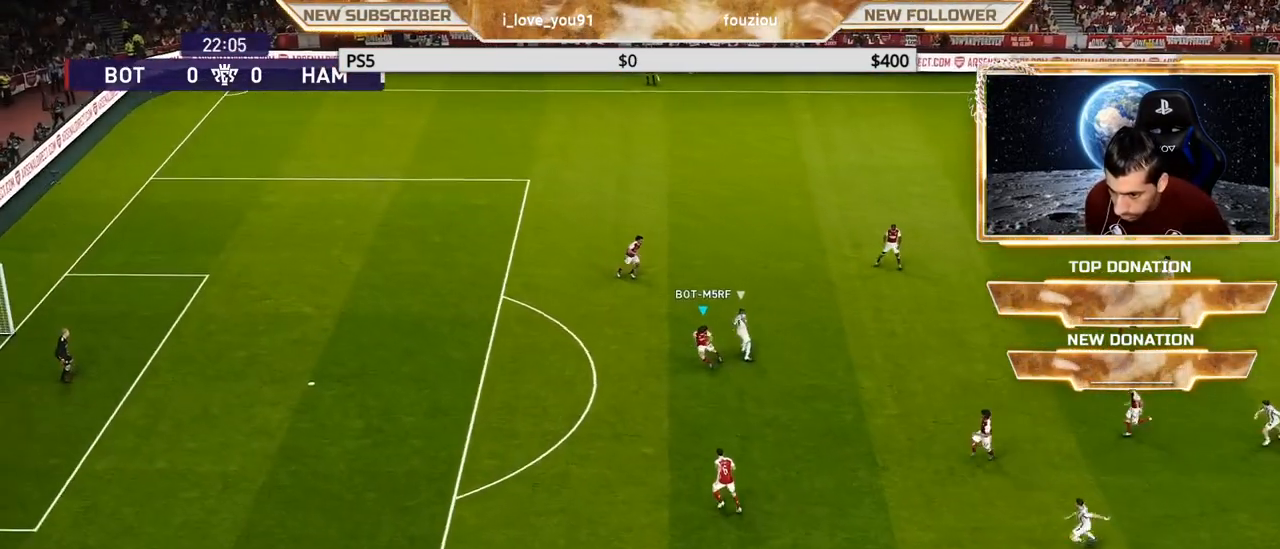
{"buttons": ["SQUARE", "R1"], "left_stick": "up-left", "right_stick": "center", "events": []}
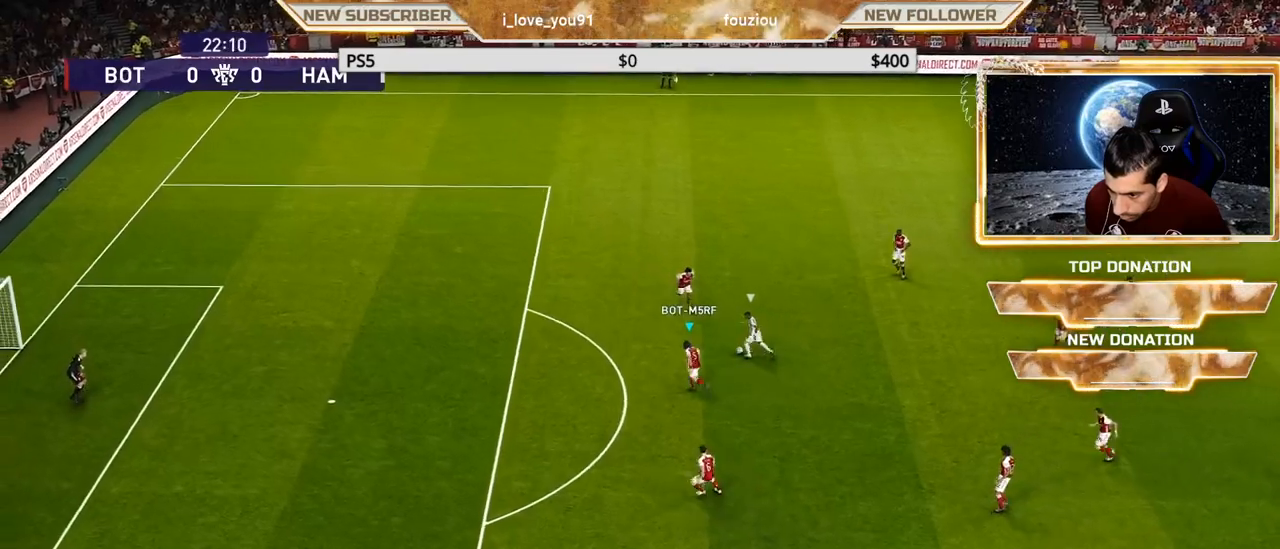
{"buttons": ["SQUARE", "R1"], "left_stick": "left", "right_stick": "center", "events": [[433, "left_stick", "left"]]}
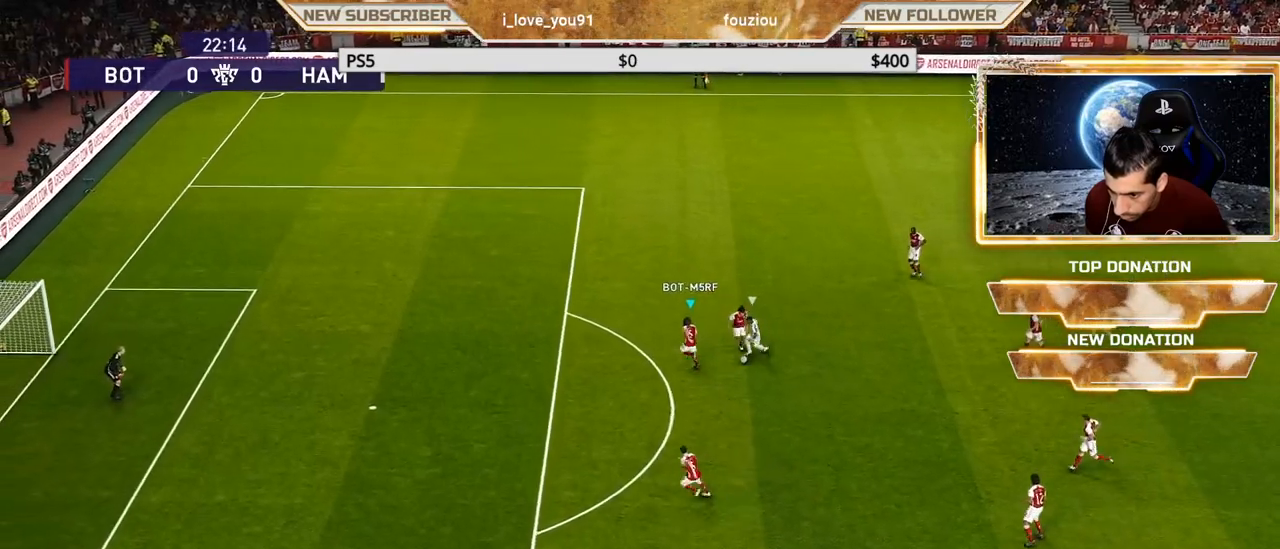
{"buttons": ["SQUARE"], "left_stick": "down", "right_stick": "center", "events": [[33, "left_stick", "down-left"], [400, "left_stick", "down"], [483, "R1", "up"]]}